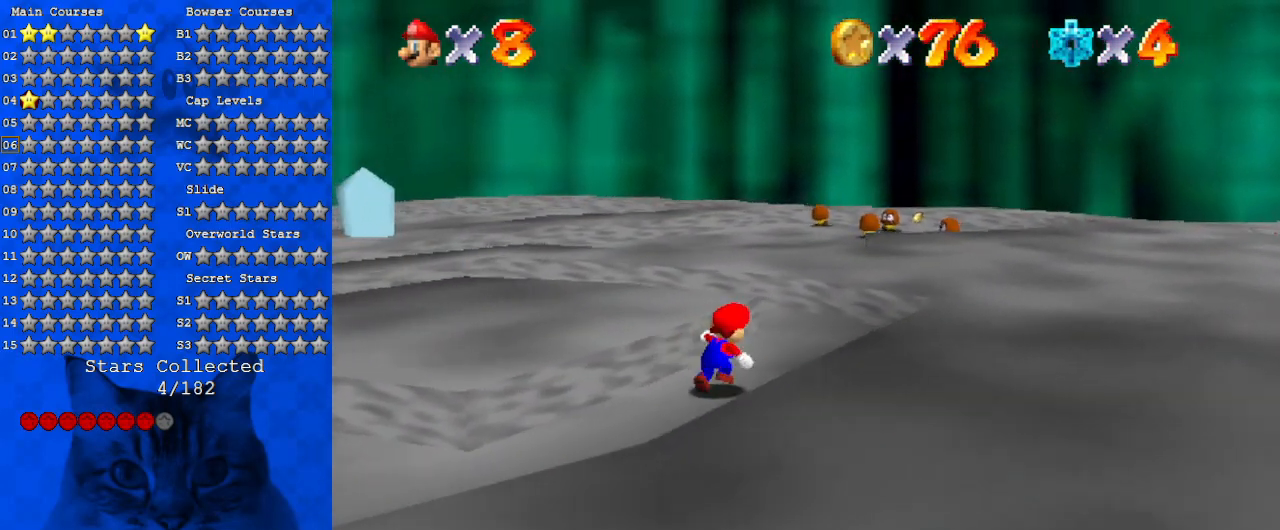
Gameplay with keyboard; each line is a JSON object with the keys held at the frame after it. "events" lists presses ("down") and releases ("up") of "a", "c", "ctrl", "d", "down", "left", "return", "right", "s", "shift", "up", "w", "x" and "y" between this image and that frame as [ms after this image, input, new state], when the widget could be followed in between. No other keys are recorded. Mouse input is not recorded.
{"keys": ["d", "up"], "events": [[33, "d", "down"], [267, "d", "up"], [367, "d", "down"], [367, "right", "up"]]}
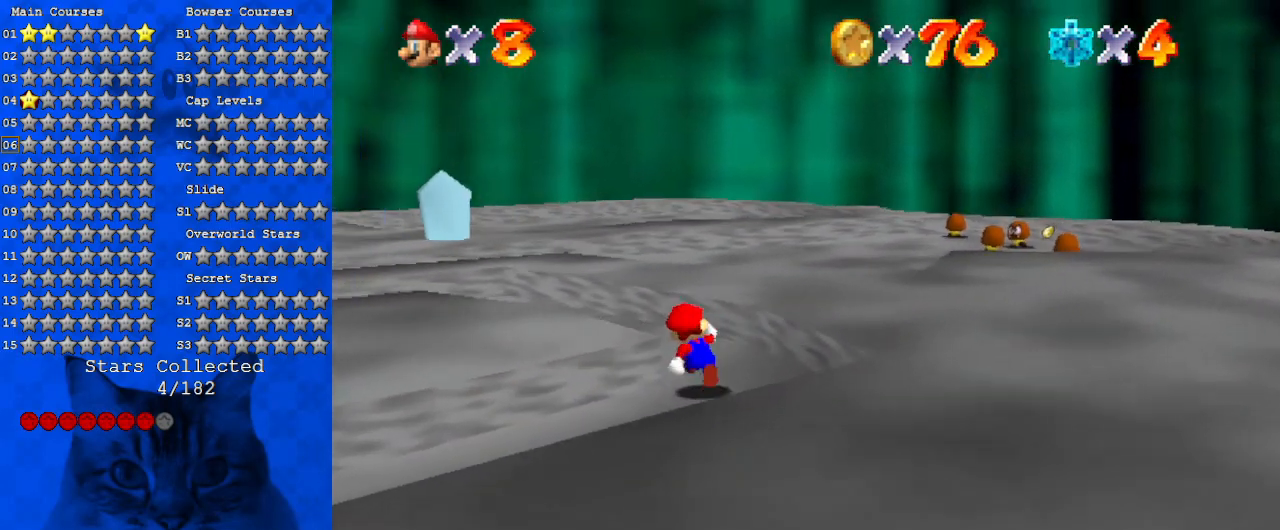
{"keys": ["d", "up"], "events": [[33, "d", "up"], [133, "d", "down"], [267, "d", "up"], [367, "d", "down"]]}
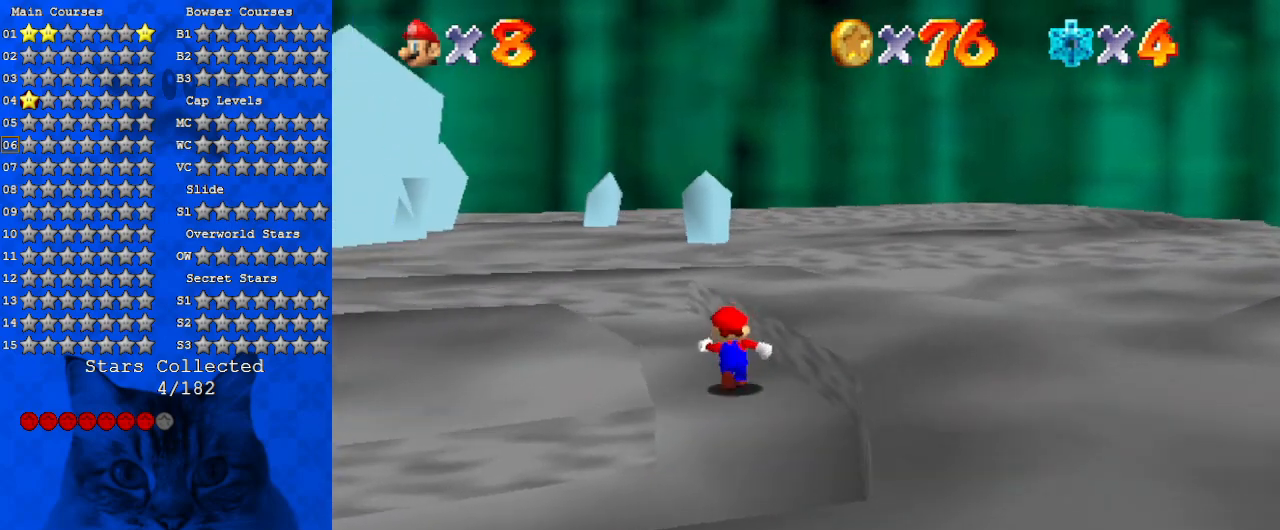
{"keys": ["d", "up"], "events": [[67, "d", "up"], [133, "d", "down"], [333, "d", "up"], [433, "d", "down"]]}
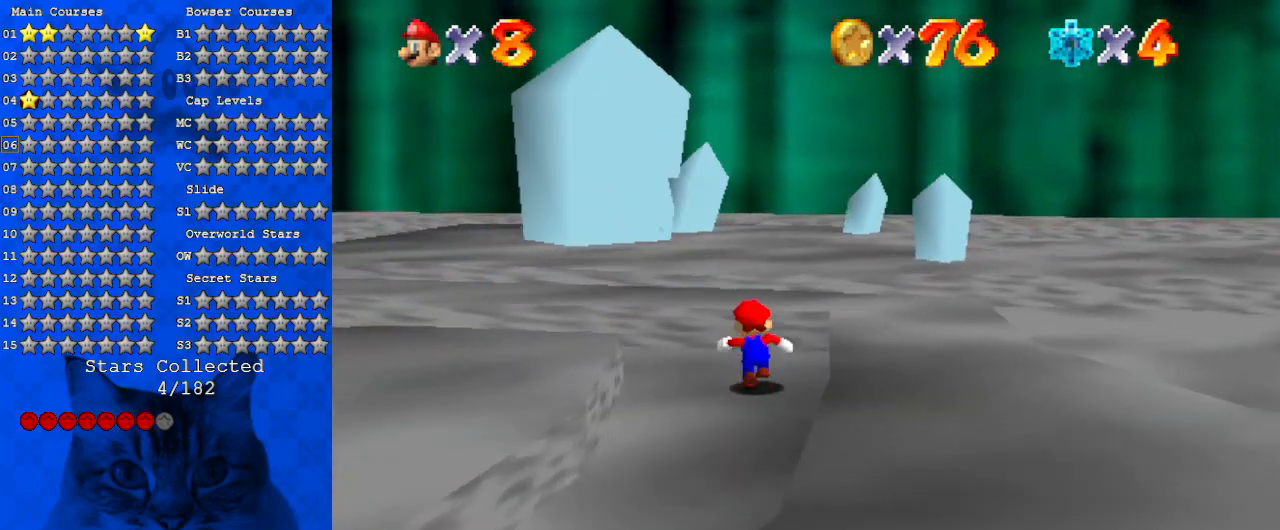
{"keys": ["d", "left", "up"], "events": [[100, "d", "up"], [167, "d", "down"], [200, "left", "down"], [333, "d", "up"], [400, "d", "down"]]}
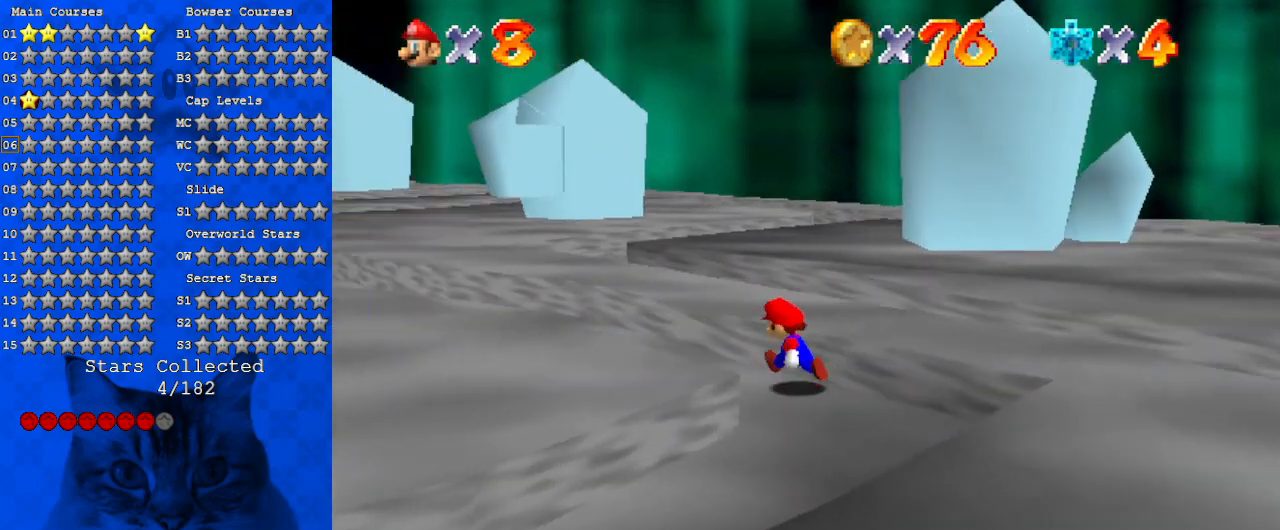
{"keys": ["up"], "events": [[133, "d", "up"], [167, "left", "up"], [233, "d", "down"], [400, "d", "up"]]}
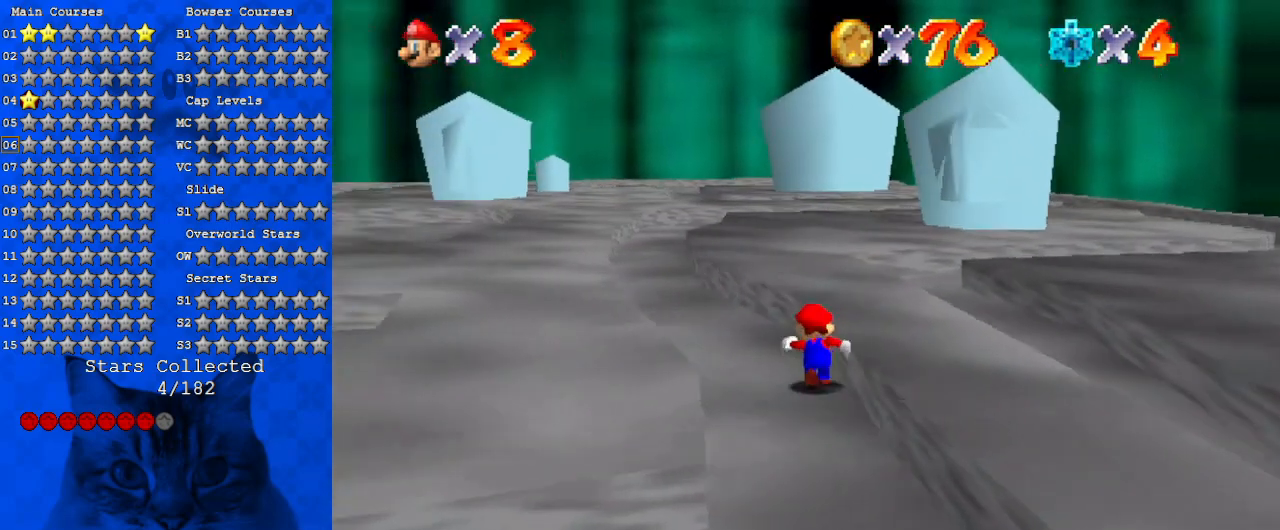
{"keys": ["up"], "events": [[167, "ctrl", "down"], [367, "ctrl", "up"]]}
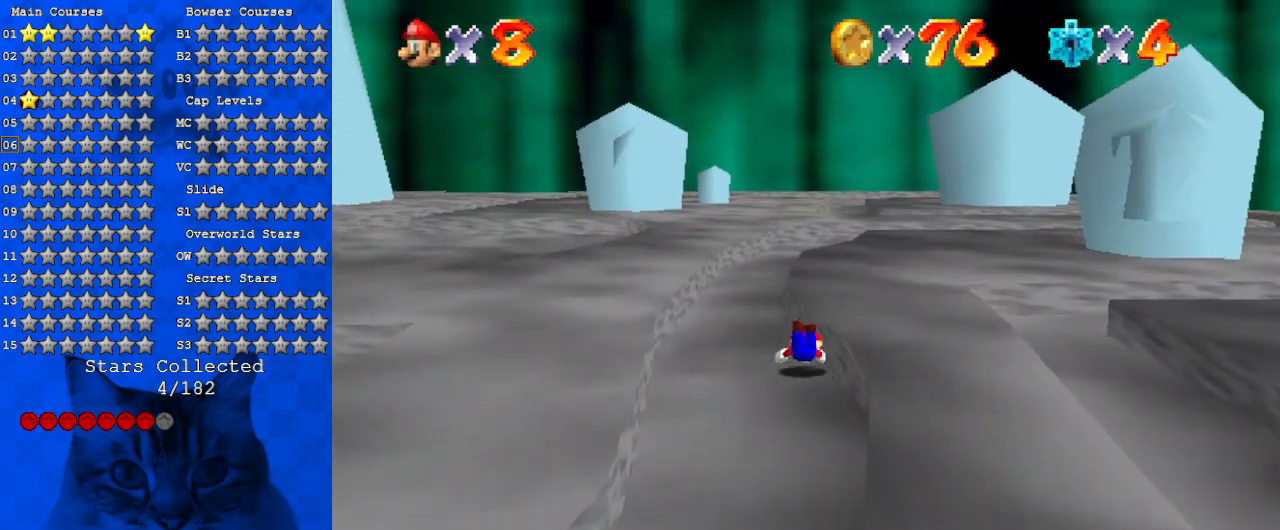
{"keys": ["a", "up"], "events": [[67, "shift", "down"], [233, "shift", "up"], [433, "a", "down"]]}
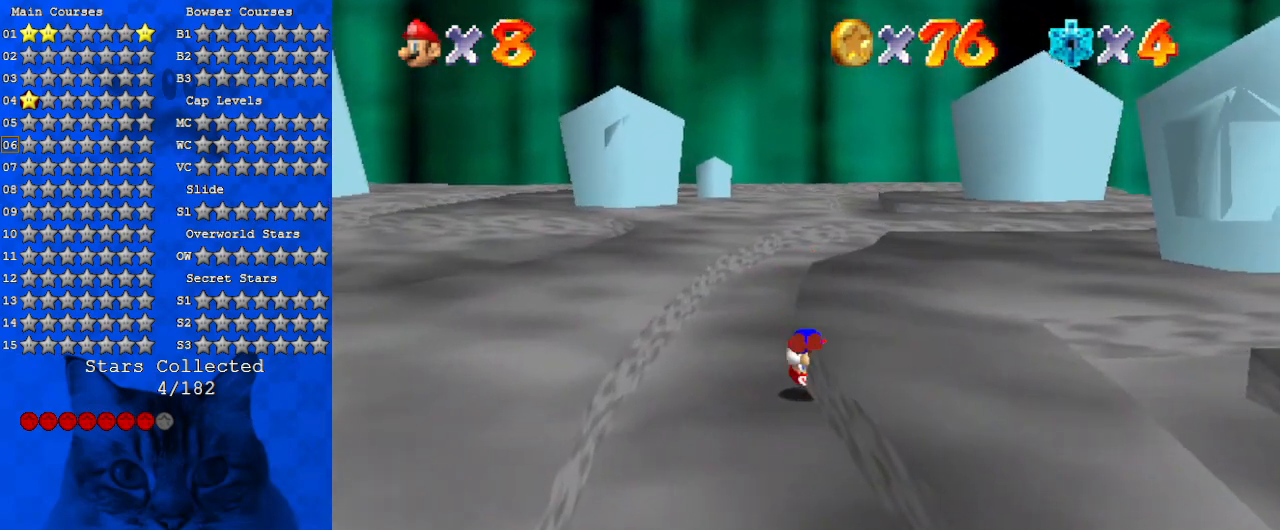
{"keys": ["up"], "events": [[100, "a", "up"], [267, "left", "down"], [400, "left", "up"]]}
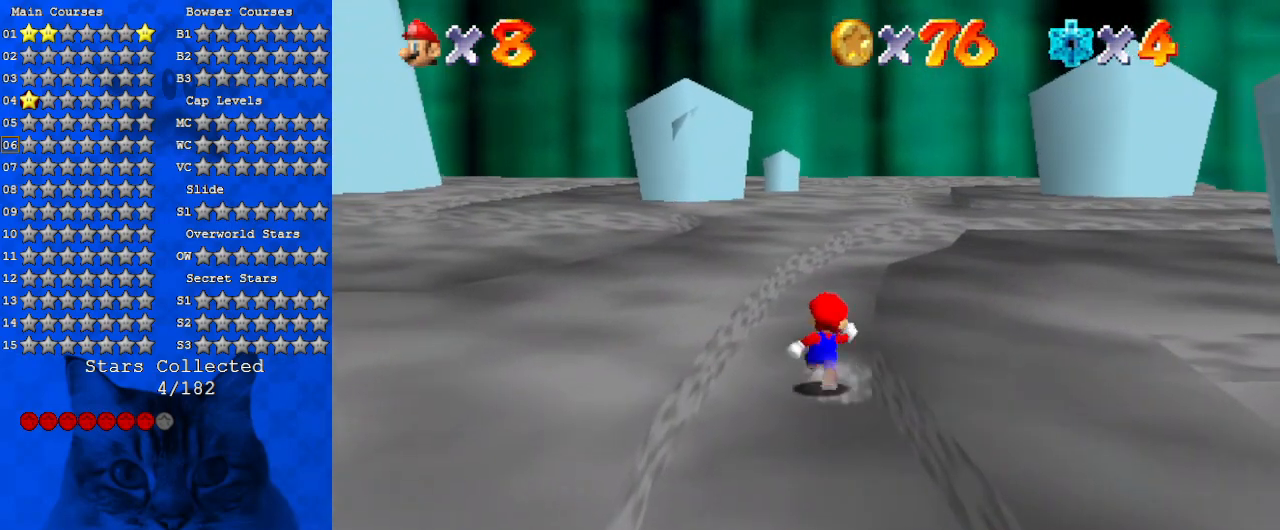
{"keys": ["up"], "events": []}
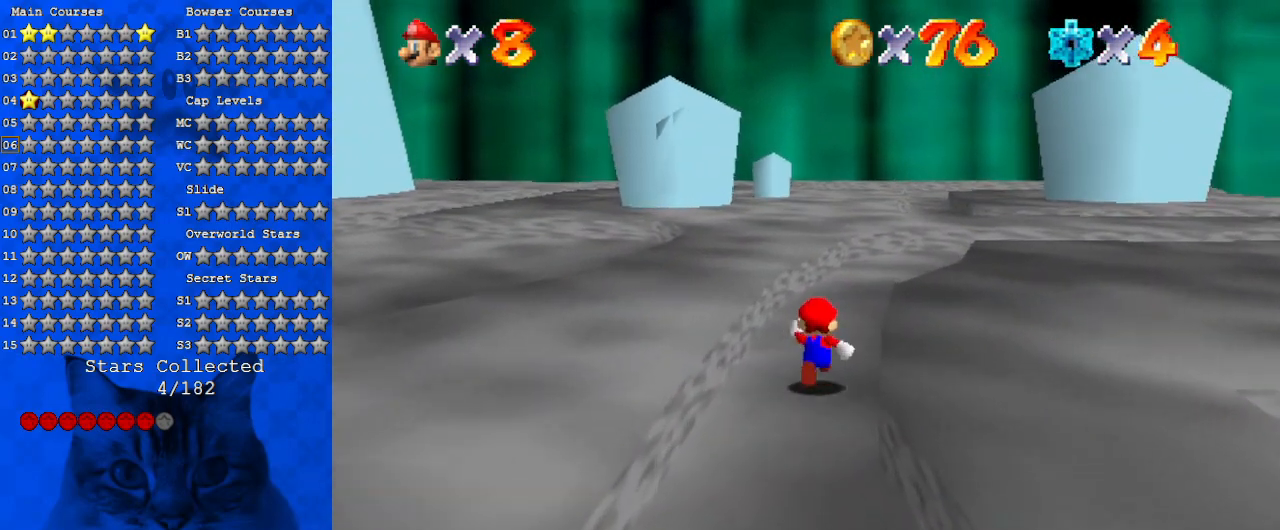
{"keys": ["a", "up"], "events": [[100, "a", "down"], [300, "a", "up"], [367, "a", "down"]]}
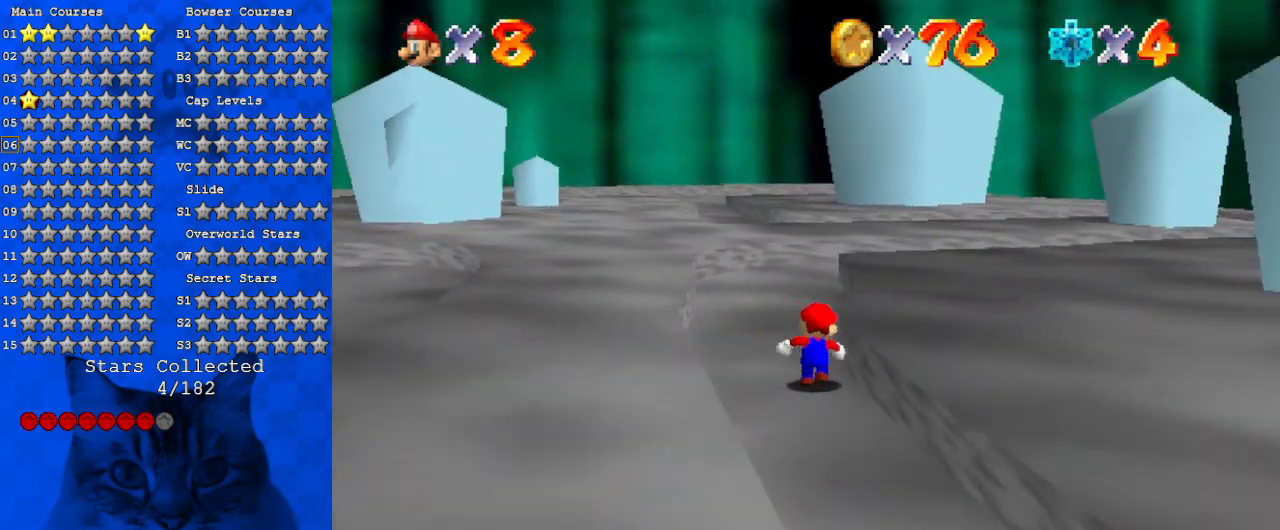
{"keys": ["left", "up"], "events": [[67, "a", "up"], [200, "a", "down"], [300, "left", "down"], [400, "a", "up"]]}
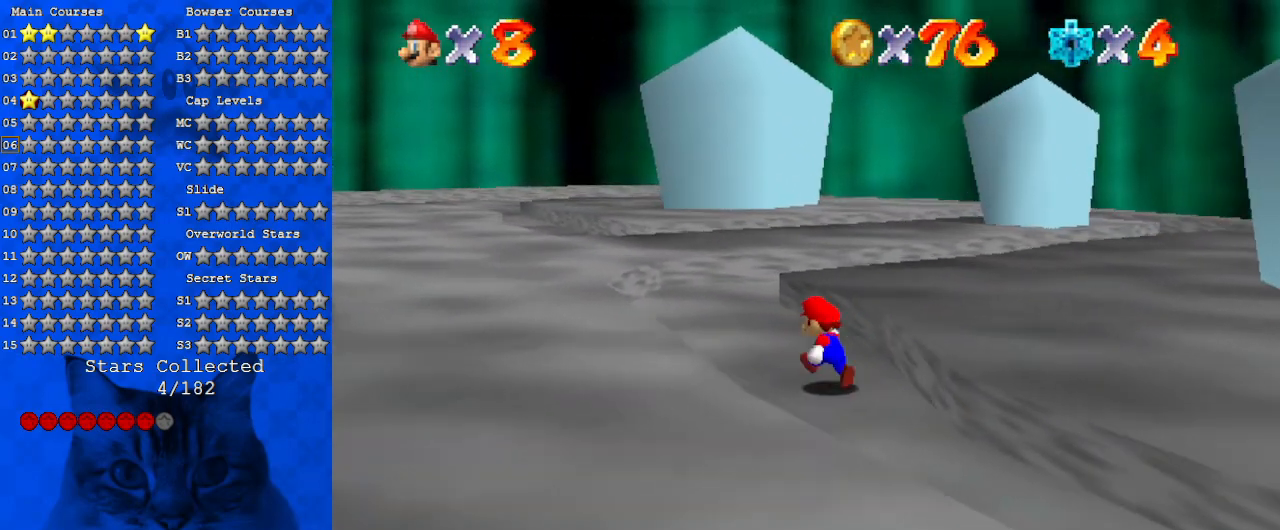
{"keys": ["left", "up"], "events": [[33, "a", "down"], [200, "a", "up"], [300, "a", "down"], [500, "a", "up"]]}
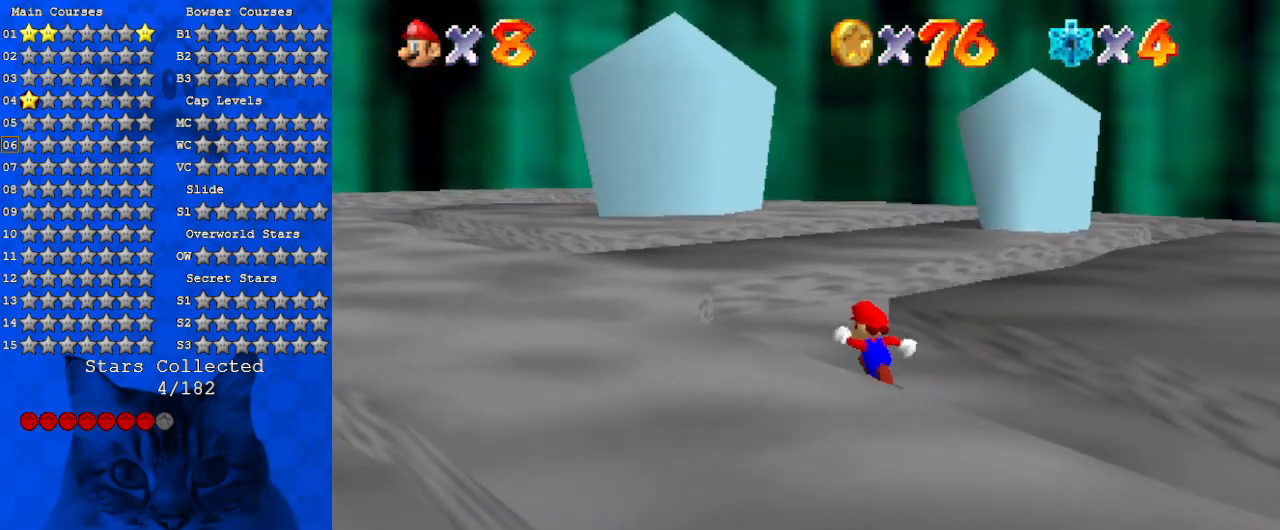
{"keys": ["a", "up"], "events": [[100, "a", "down"], [267, "a", "up"], [400, "a", "down"], [400, "left", "up"]]}
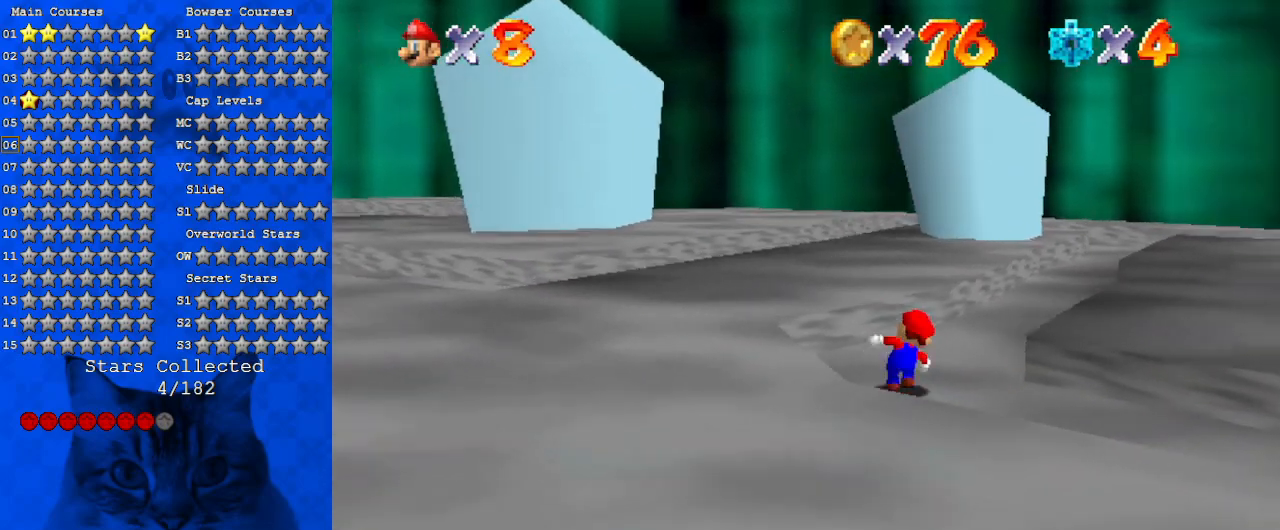
{"keys": ["up"], "events": [[100, "a", "up"], [200, "a", "down"], [367, "a", "up"]]}
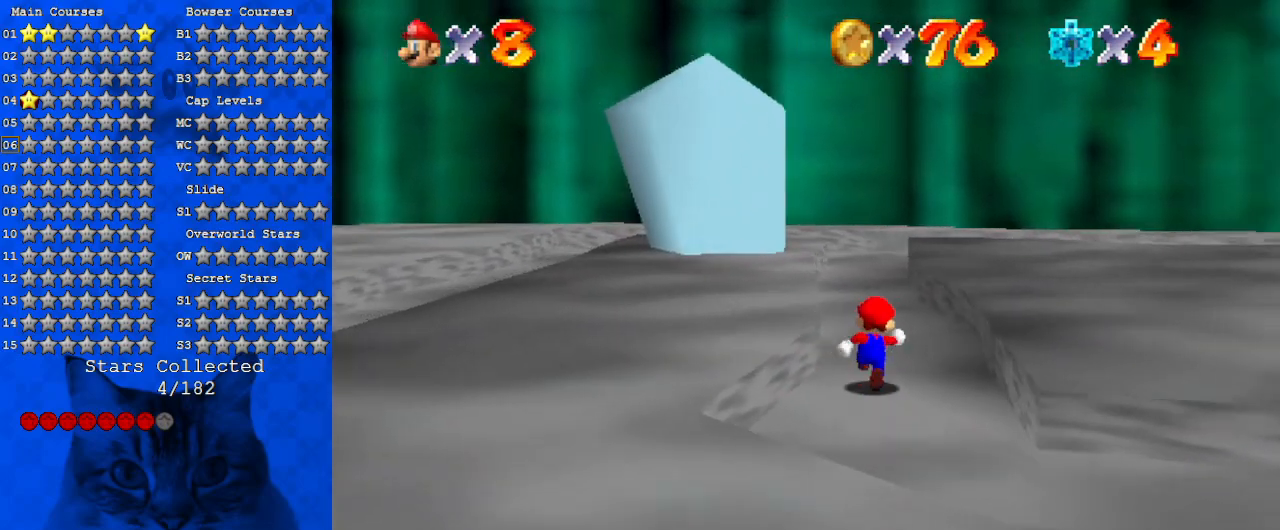
{"keys": ["left", "shift", "up"], "events": [[100, "ctrl", "down"], [200, "left", "down"], [267, "a", "down"], [267, "ctrl", "up"], [400, "a", "up"], [433, "shift", "down"]]}
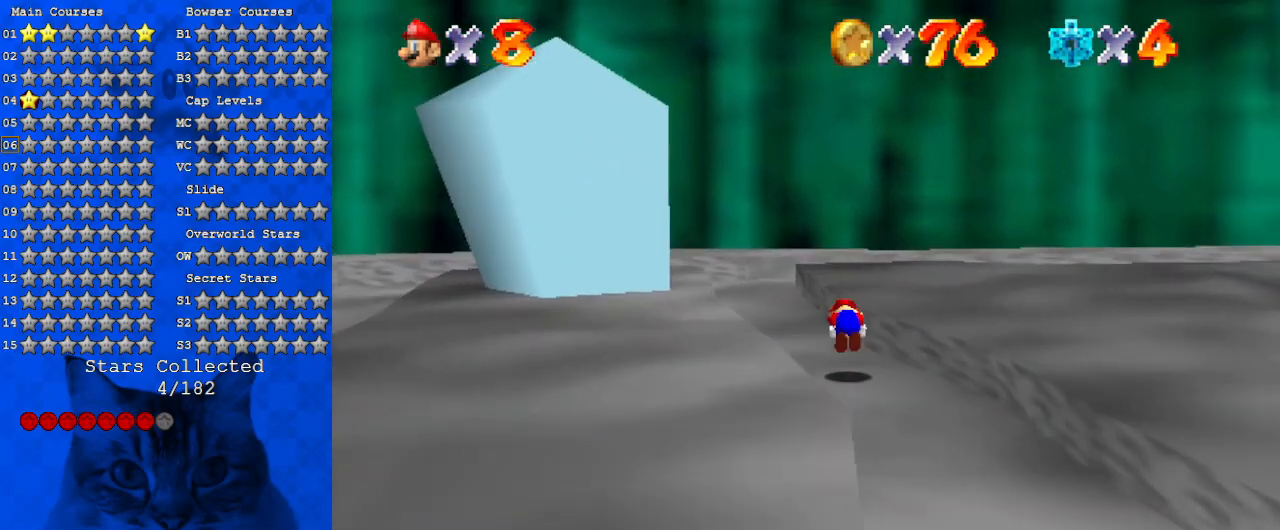
{"keys": ["left", "shift", "up"], "events": [[133, "a", "down"], [300, "a", "up"]]}
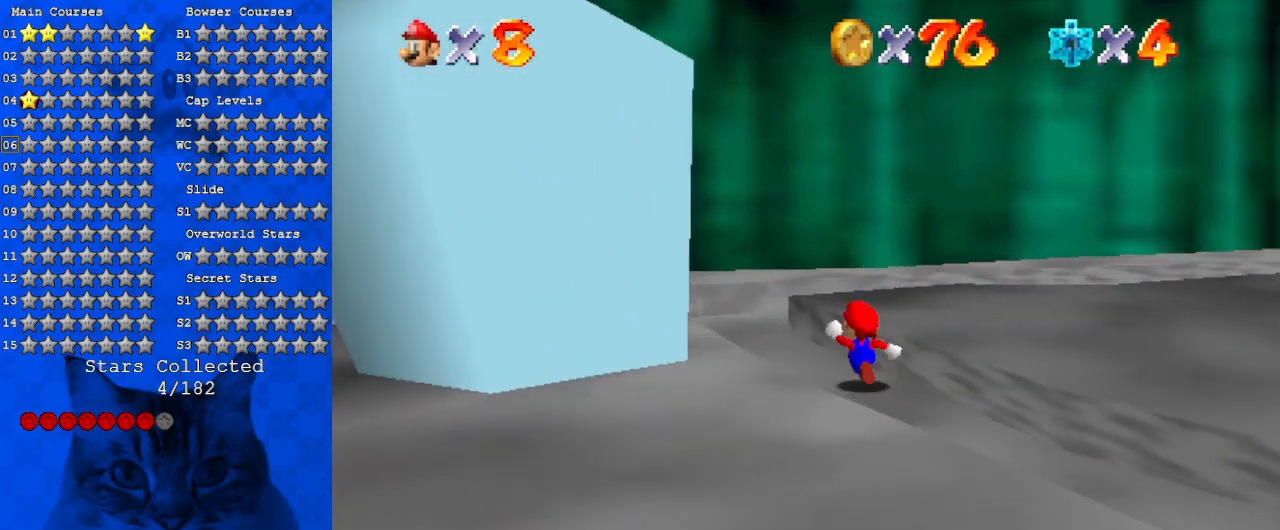
{"keys": ["a", "left", "up", "w"], "events": [[33, "shift", "up"], [133, "a", "down"], [333, "a", "up"], [500, "a", "down"], [500, "w", "down"]]}
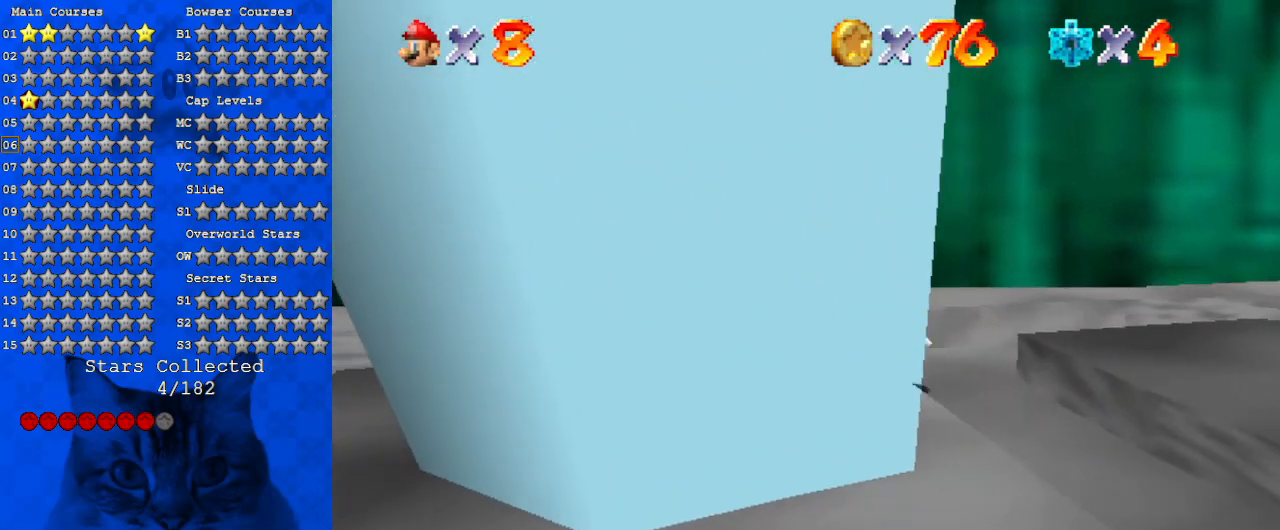
{"keys": ["right", "s", "up"], "events": [[67, "left", "up"], [100, "right", "down"], [200, "a", "up"], [200, "w", "up"], [300, "a", "down"], [333, "s", "down"], [500, "a", "up"]]}
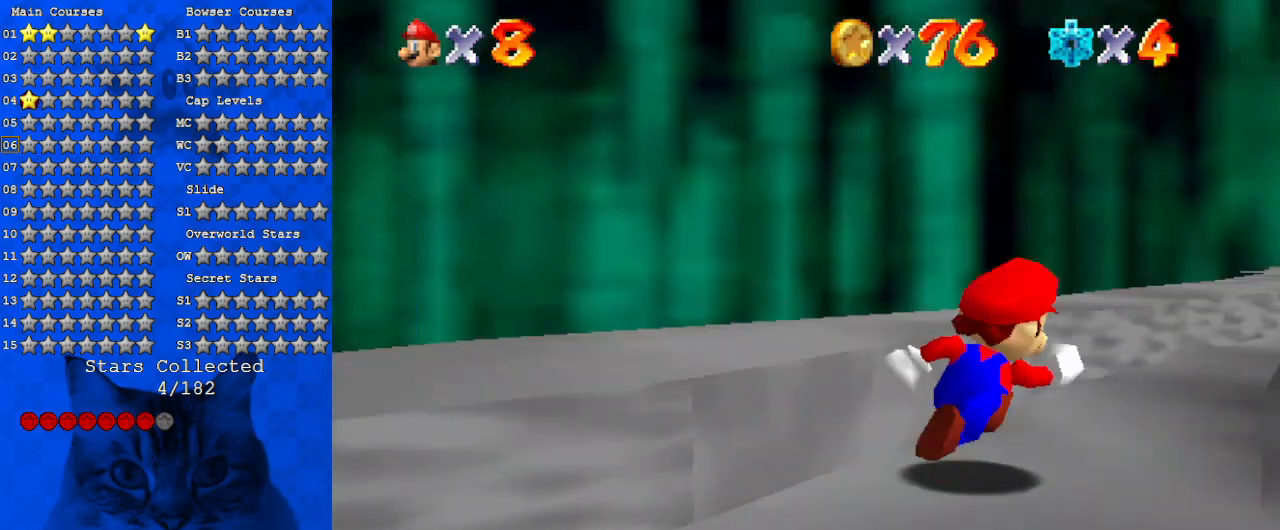
{"keys": ["up"], "events": [[33, "s", "up"], [67, "right", "up"]]}
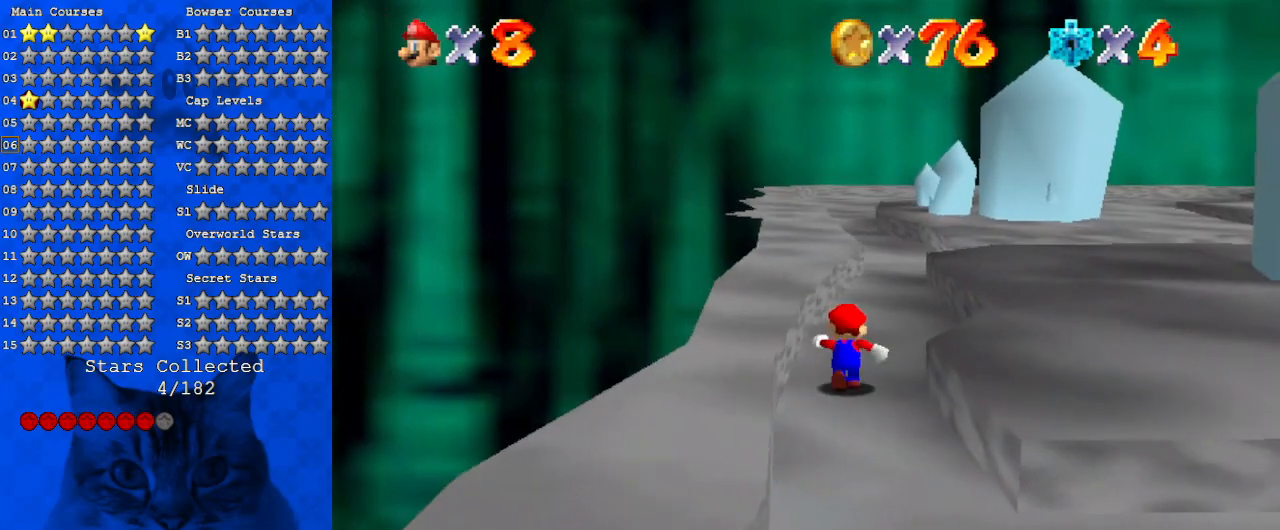
{"keys": ["right", "up"], "events": [[233, "ctrl", "down"], [367, "right", "down"], [433, "ctrl", "up"]]}
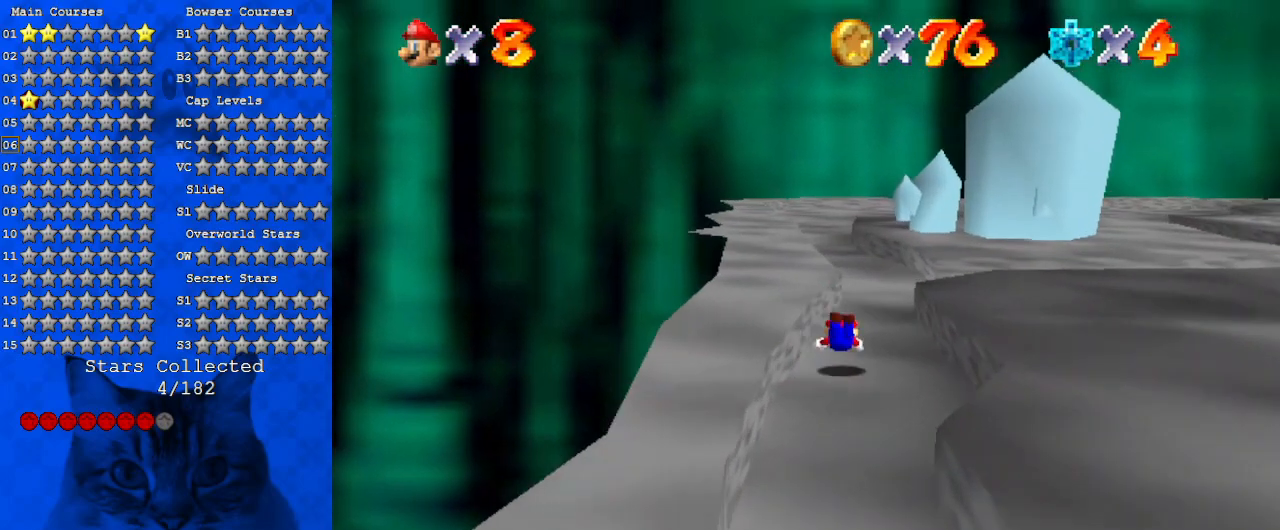
{"keys": ["up"], "events": [[100, "right", "up"], [100, "shift", "down"], [233, "shift", "up"], [300, "a", "down"], [500, "a", "up"]]}
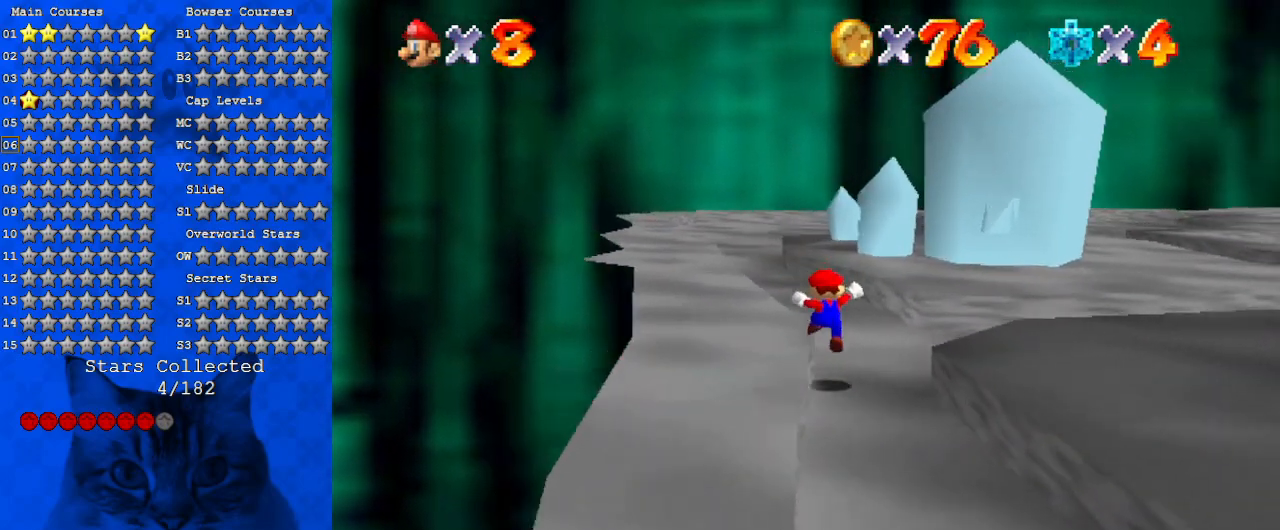
{"keys": ["left", "up"], "events": [[67, "up", "up"], [233, "up", "down"], [500, "left", "down"]]}
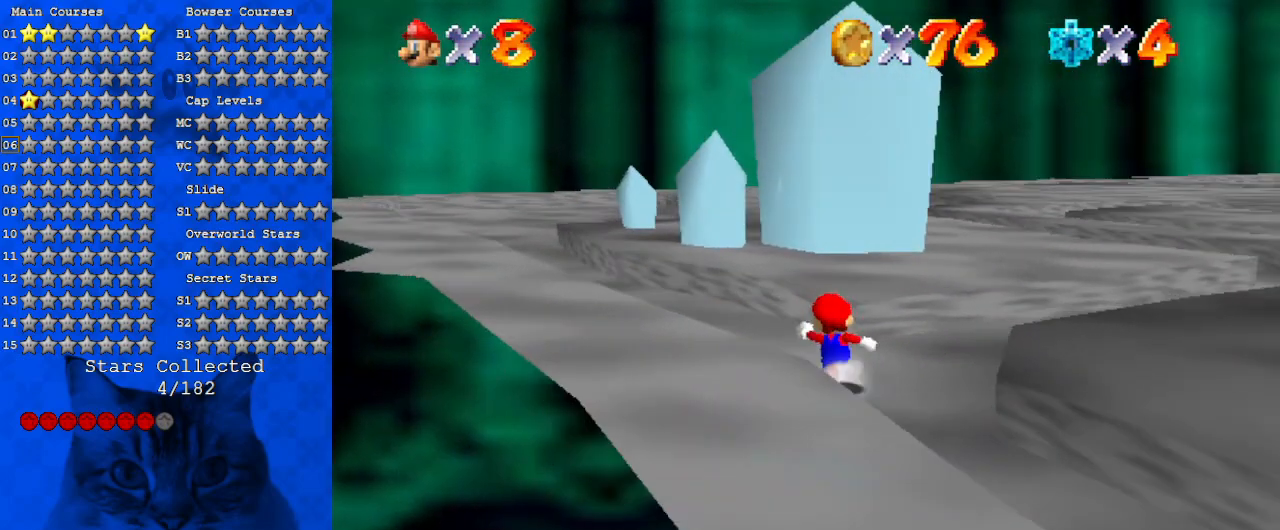
{"keys": ["right"], "events": [[233, "a", "down"], [233, "left", "up"], [267, "right", "down"], [467, "a", "up"], [467, "up", "up"]]}
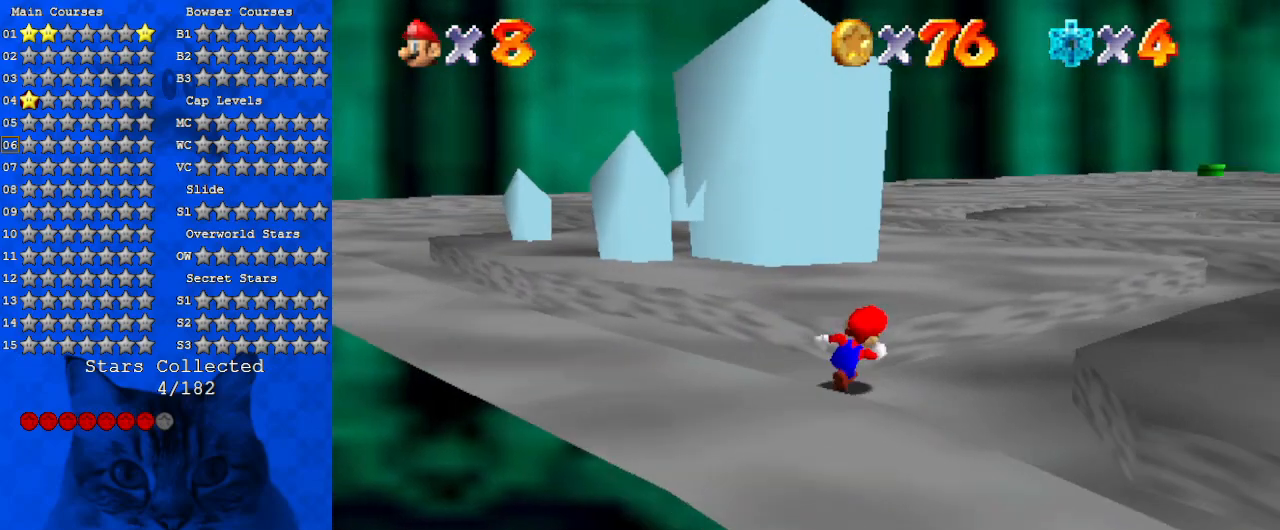
{"keys": ["left", "up"], "events": [[300, "up", "down"], [333, "a", "down"], [333, "right", "up"], [467, "a", "up"], [467, "left", "down"]]}
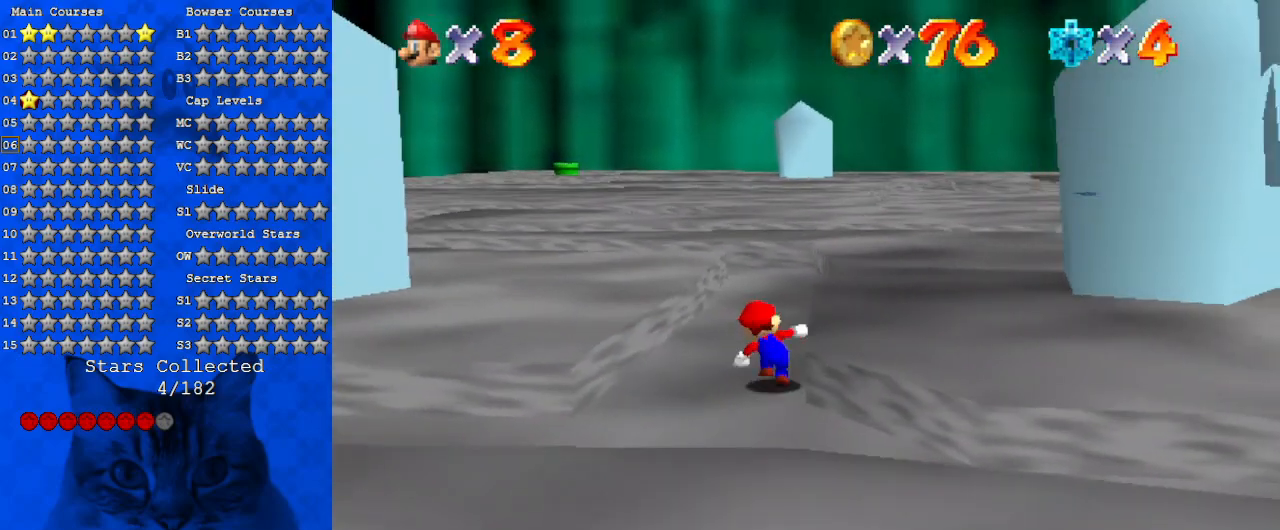
{"keys": ["d", "up"], "events": [[167, "left", "up"], [200, "d", "down"], [400, "d", "up"], [433, "d", "down"]]}
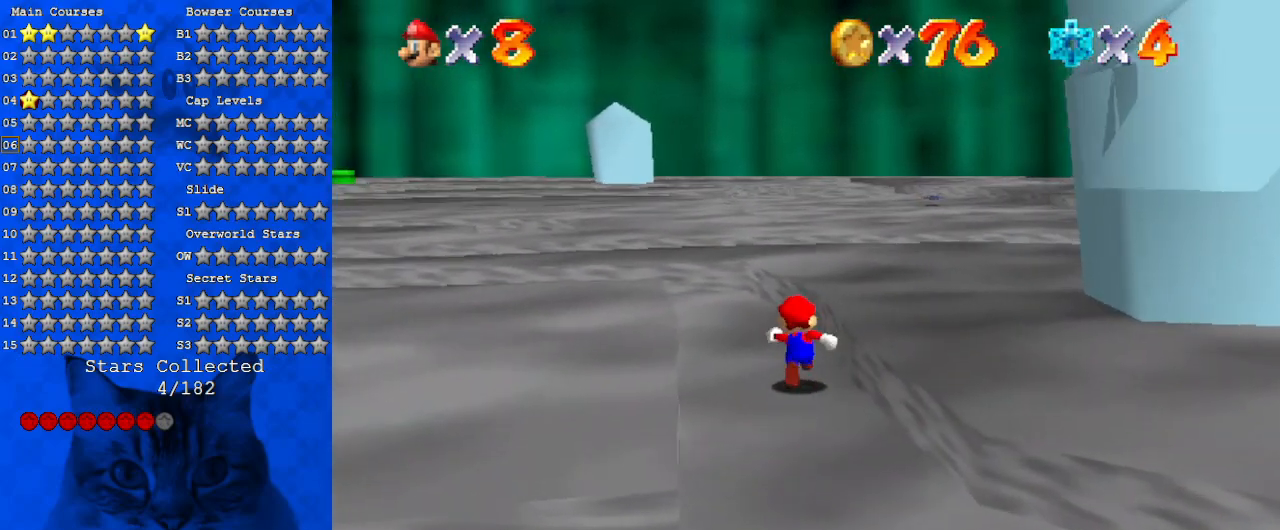
{"keys": ["d", "up"], "events": [[167, "d", "up"], [233, "d", "down"], [400, "d", "up"], [500, "d", "down"]]}
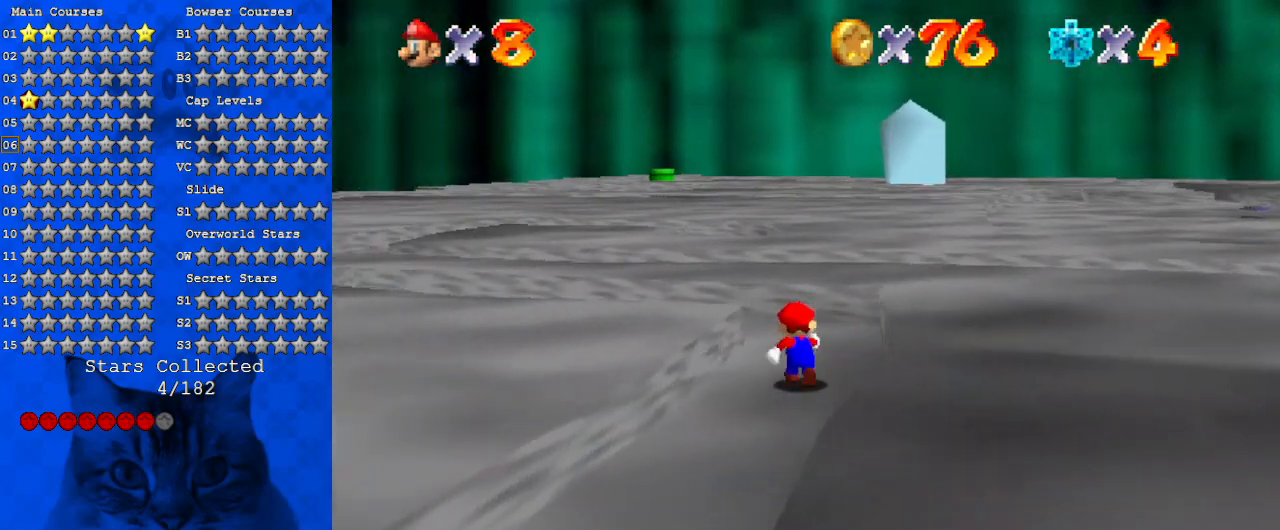
{"keys": ["up"], "events": [[133, "left", "down"], [200, "d", "up"], [233, "d", "down"], [333, "left", "up"], [367, "d", "up"]]}
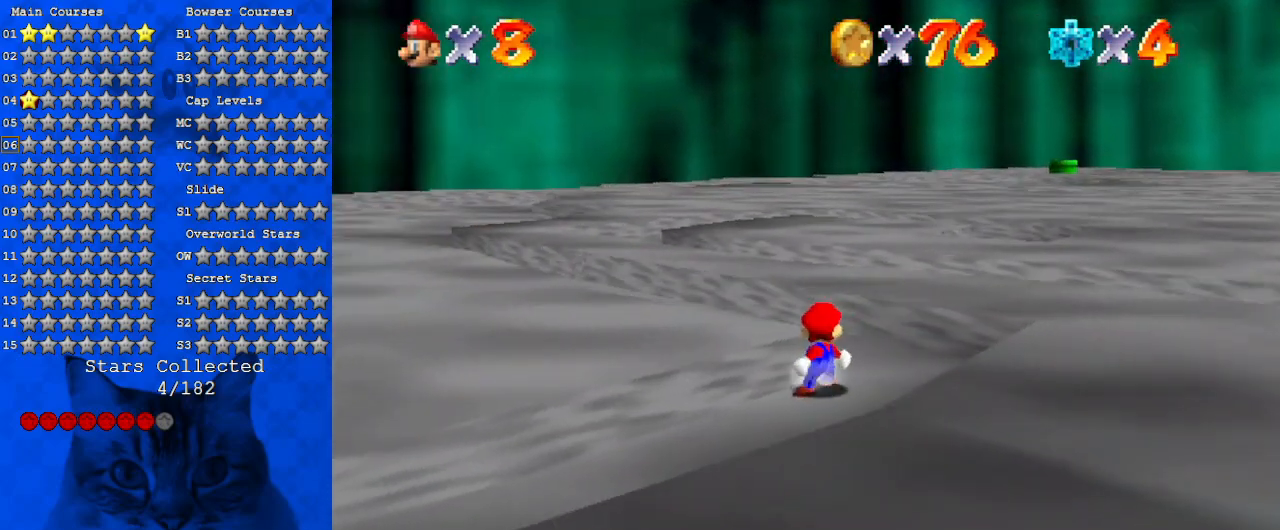
{"keys": ["right", "up"], "events": [[67, "d", "down"], [300, "d", "up"], [400, "right", "down"]]}
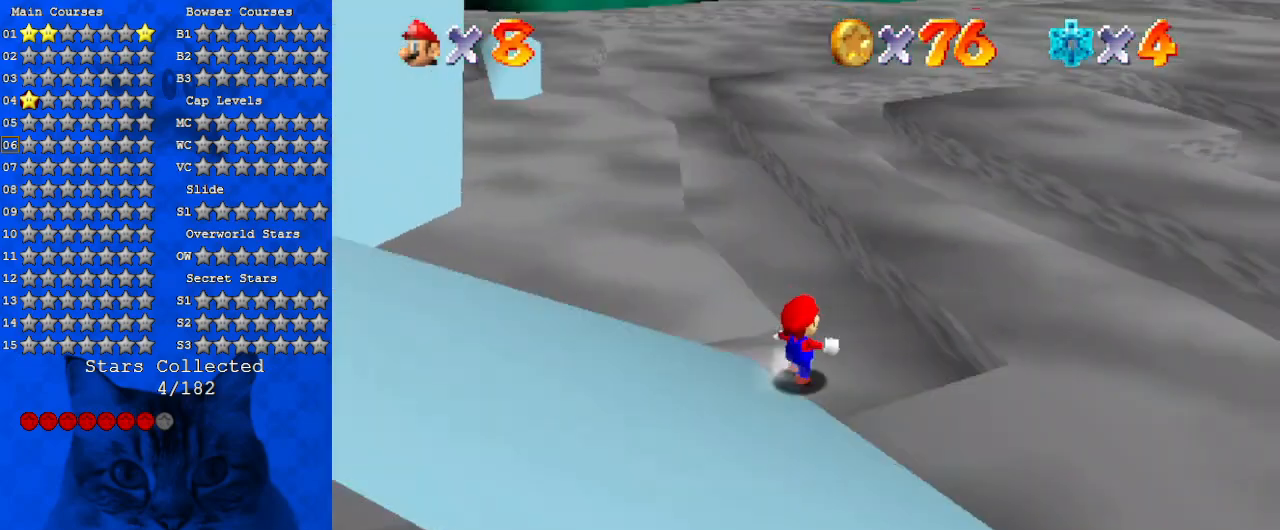
{"keys": ["up", "y"], "events": [[33, "right", "up"], [200, "y", "down"], [300, "right", "down"], [300, "shift", "down"], [400, "right", "up"], [500, "shift", "up"]]}